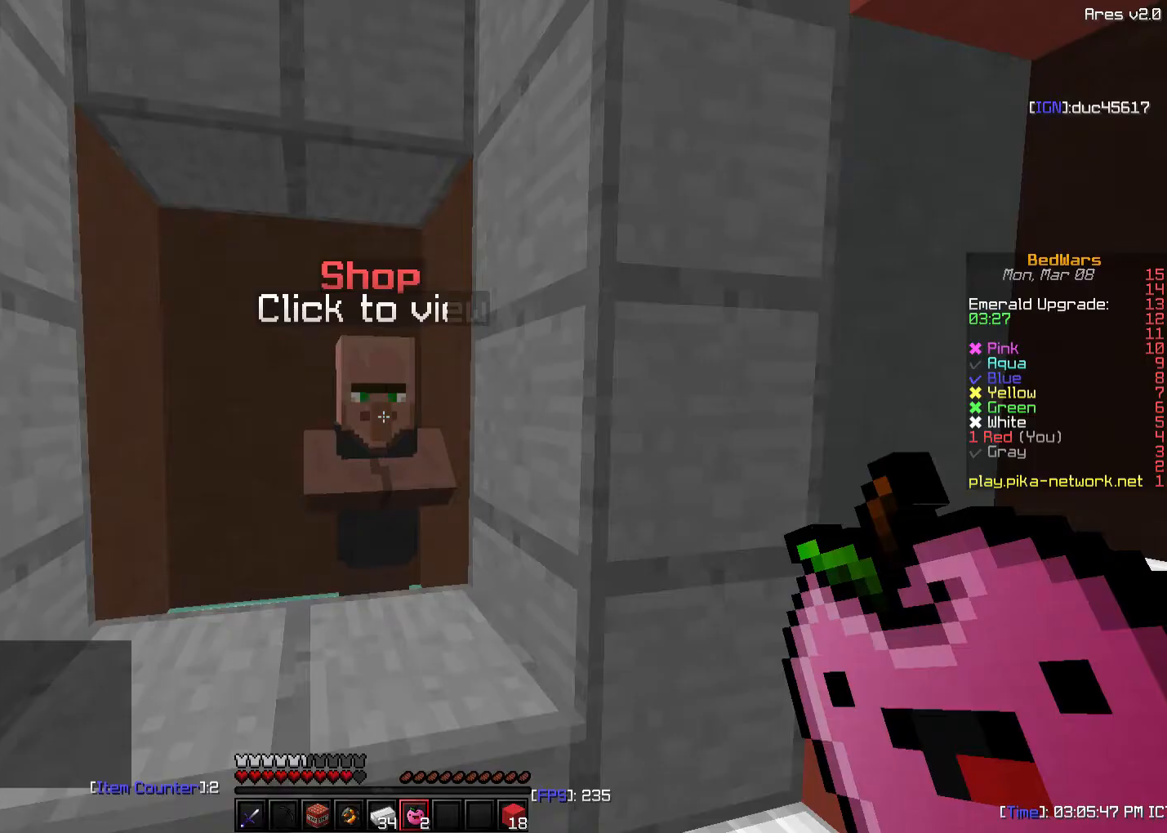
Gameplay with keyboard and mouse; each line is a JSON object with the keys and mouse buttons held at the frame after it. "events" lists presses ("down") and releases ("up") of "a", "d", "s", "sneak", "w", "mouse_left" and "mouse_right" between this image and that frame as [ms after this image, input, new state], when the widget could be followed in between. "mouse_left", "mouse_right" = the "left", "right" buttons of the "mouse" list. No other keys are recorded. Fast repeated clicks can show as one long hold. Mouse movement is not recorded. Key names are as the overlay labels them; some are game actions (e.g. jump) rather than physical keys.
{"keys": ["w"], "mouse": ["right"], "events": [[83, "mouse_left", "down"], [133, "mouse_left", "up"], [483, "mouse_right", "down"], [483, "w", "down"]]}
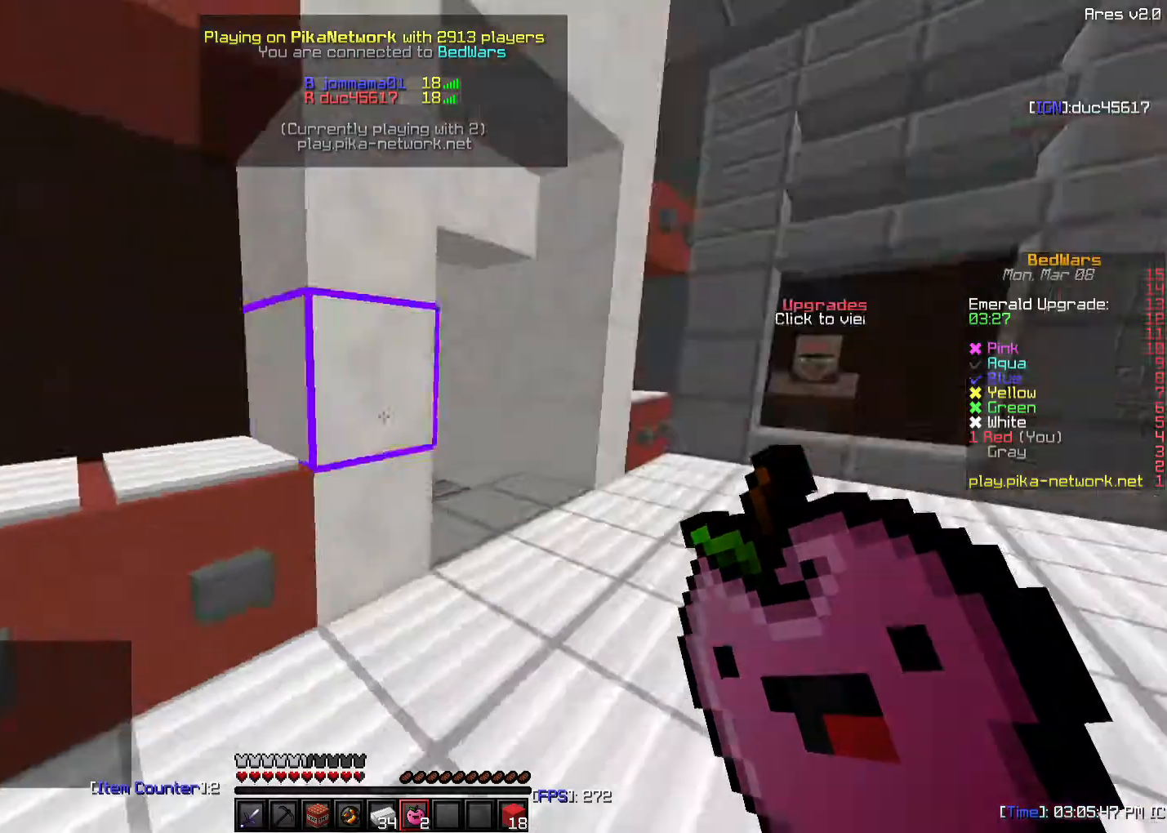
{"keys": ["w"], "mouse": ["right"], "events": [[183, "mouse_left", "down"], [233, "mouse_left", "up"]]}
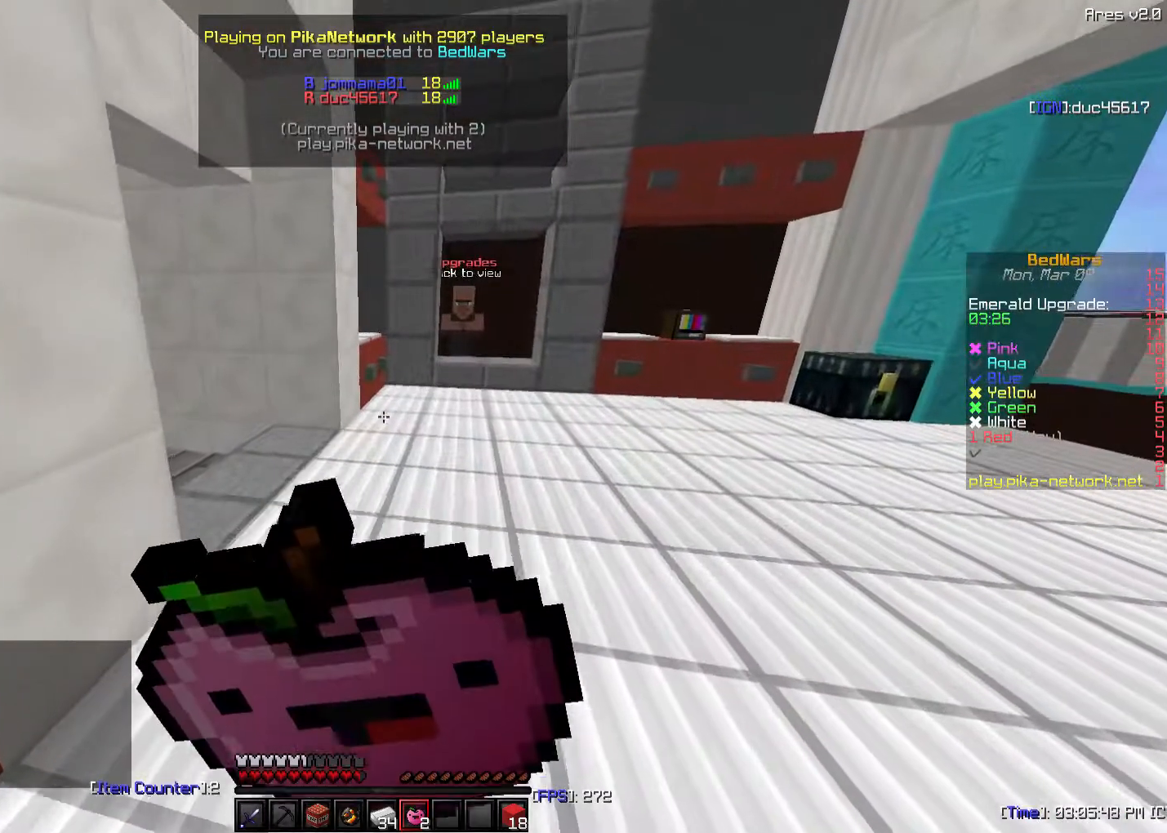
{"keys": ["w"], "mouse": ["right"], "events": []}
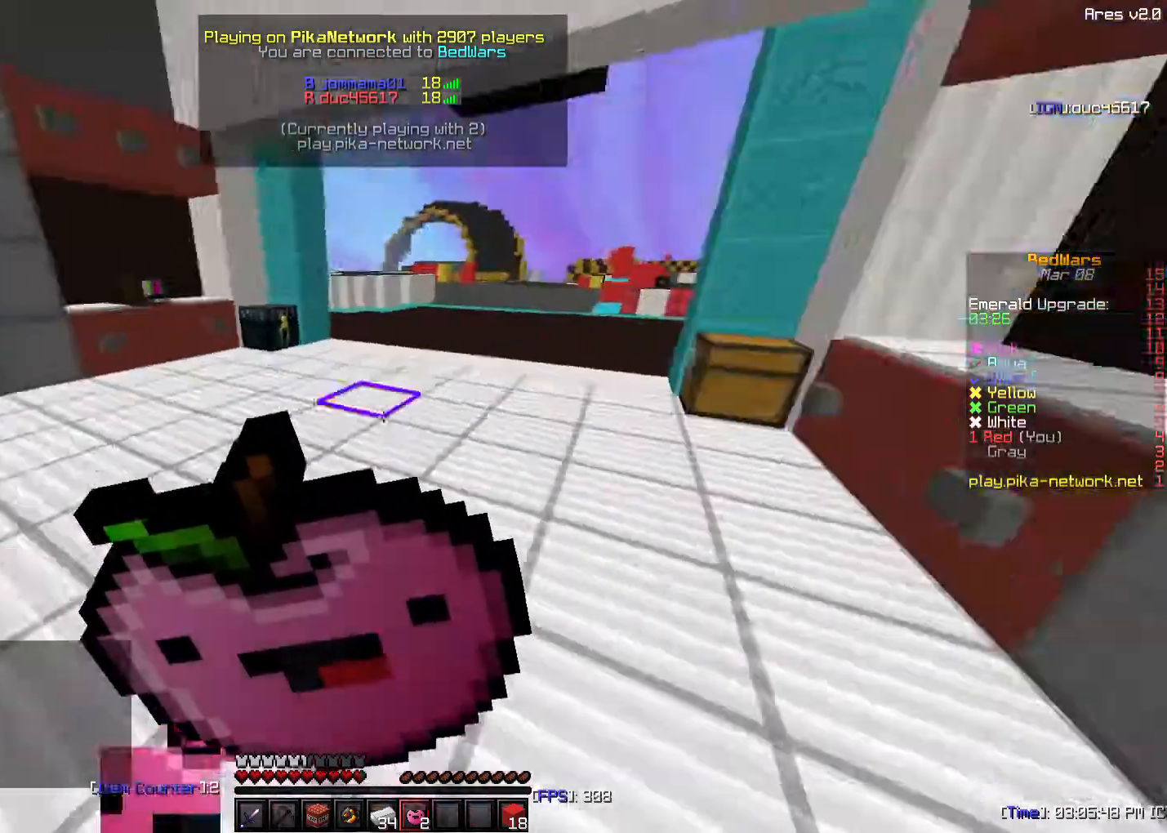
{"keys": ["w"], "mouse": ["right"], "events": []}
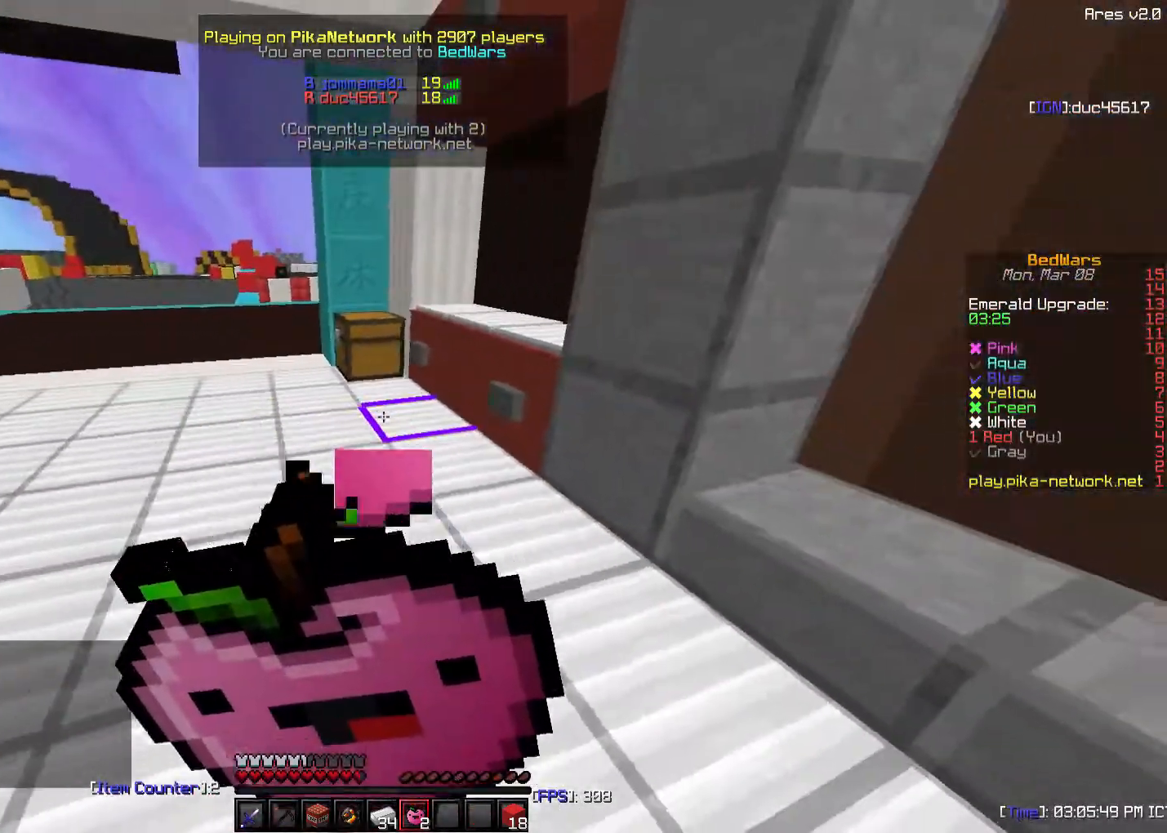
{"keys": ["w"], "mouse": [], "events": [[433, "mouse_right", "up"]]}
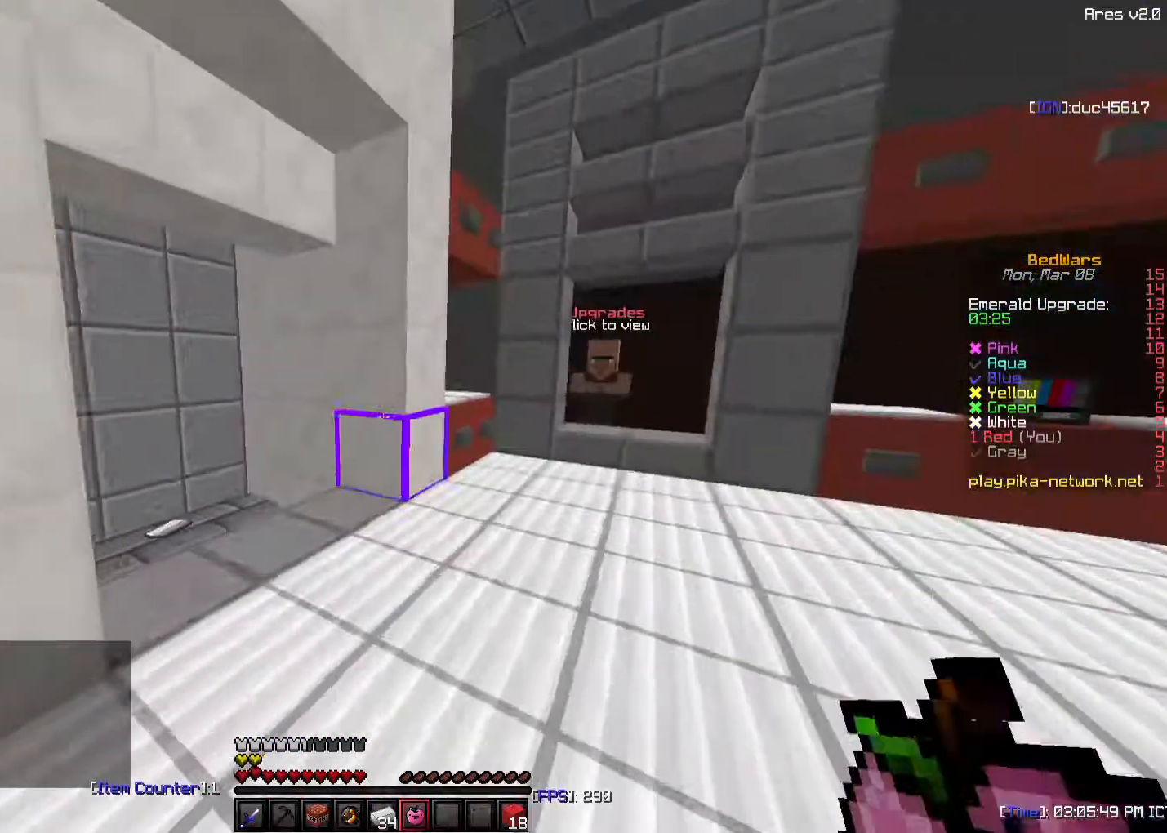
{"keys": ["w"], "mouse": [], "events": [[283, "a", "down"], [383, "a", "up"]]}
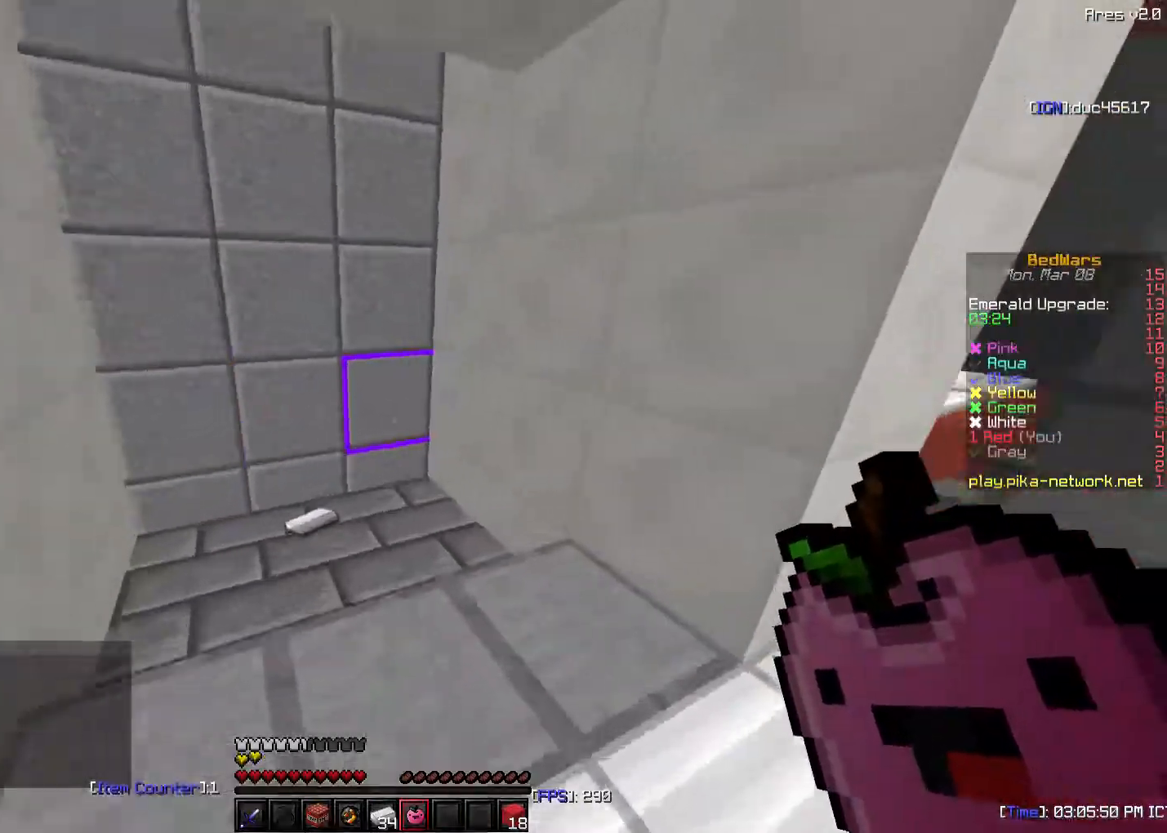
{"keys": ["a", "w"], "mouse": [], "events": [[433, "a", "down"]]}
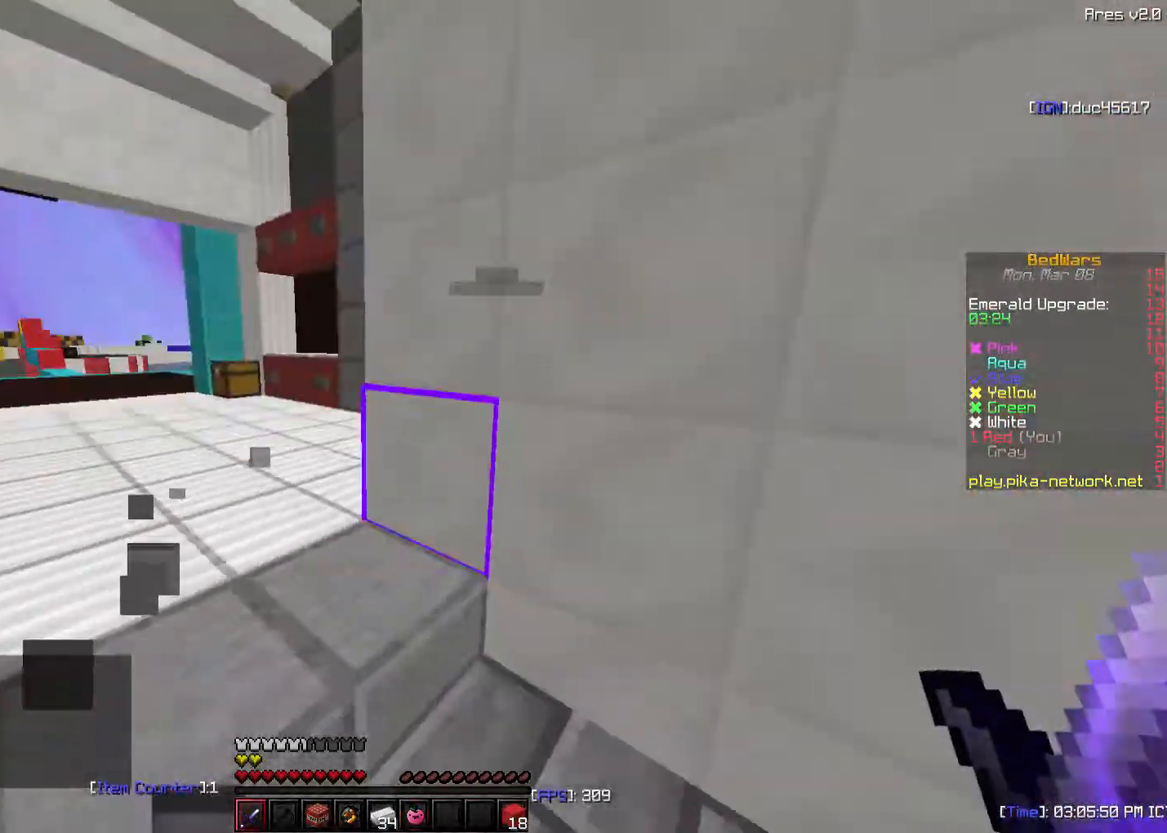
{"keys": ["w"], "mouse": [], "events": [[283, "a", "up"]]}
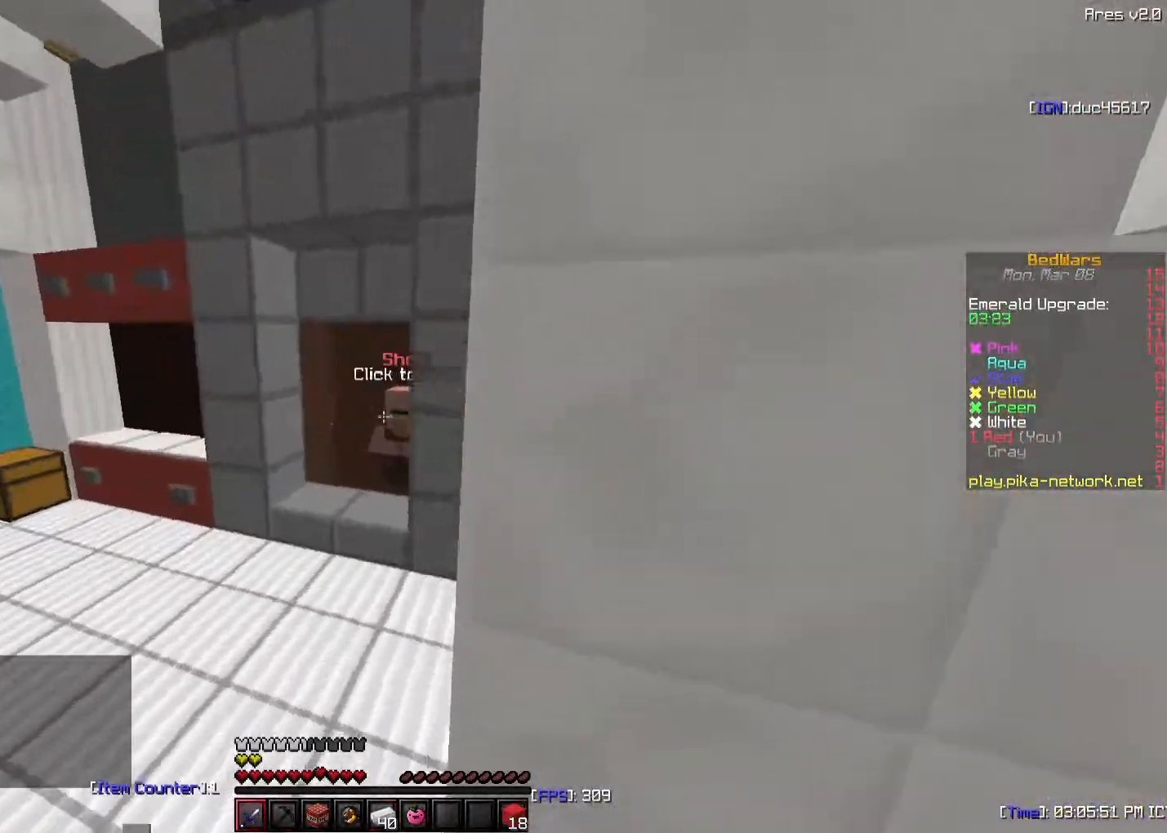
{"keys": ["w"], "mouse": [], "events": [[133, "mouse_left", "down"], [183, "mouse_left", "up"], [233, "mouse_left", "down"], [283, "mouse_left", "up"]]}